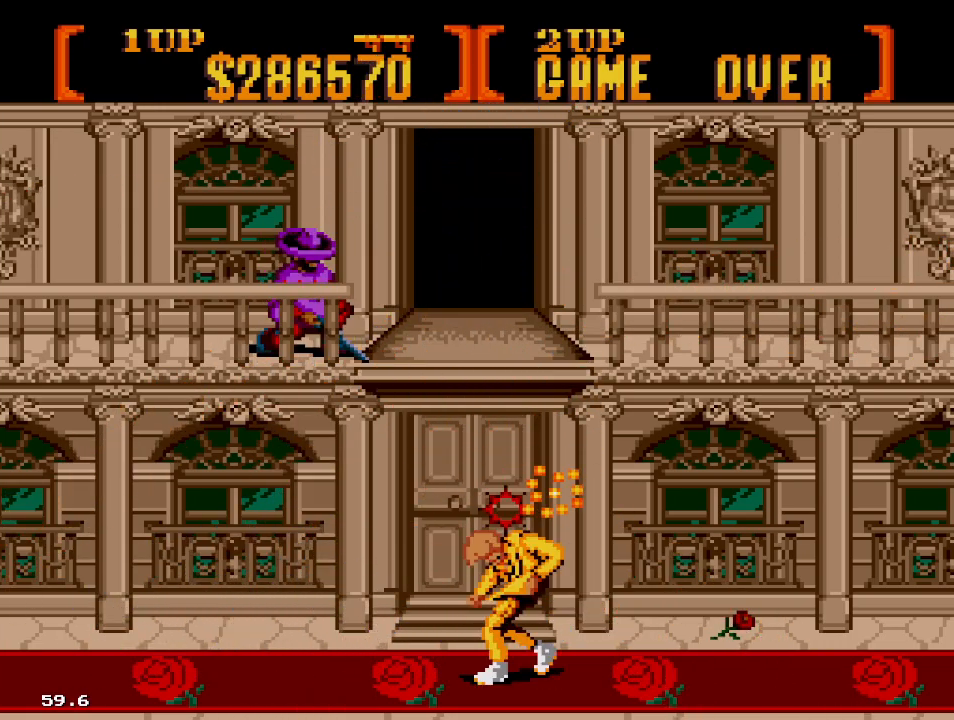
Gameplay with a controller; each line is a JSON object with the inputs held at the frame after it (dt_ms = milliseconds from this image to that frame). "events" lists button and stick changes between this image and that frame as [ms after this image, input, new state], when the widget could be followed in between. Not read: L3 R3.
{"dt_ms": 500, "buttons": ["A", "DPAD_DOWN", "DPAD_RIGHT"], "events": []}
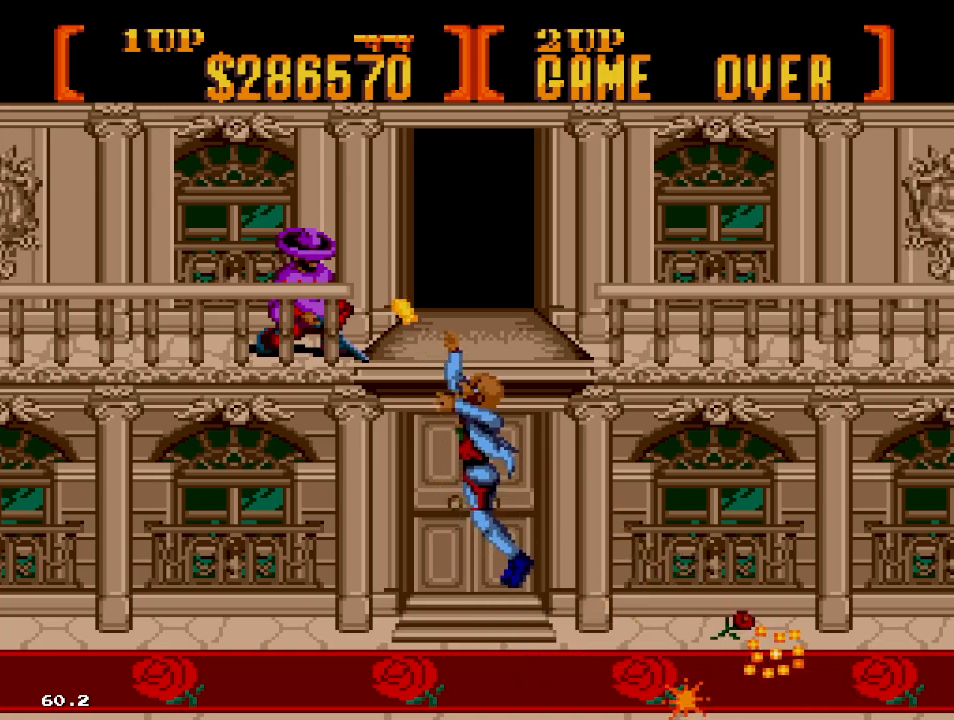
{"dt_ms": 500, "buttons": ["A", "DPAD_RIGHT"], "events": [[283, "DPAD_DOWN", "up"]]}
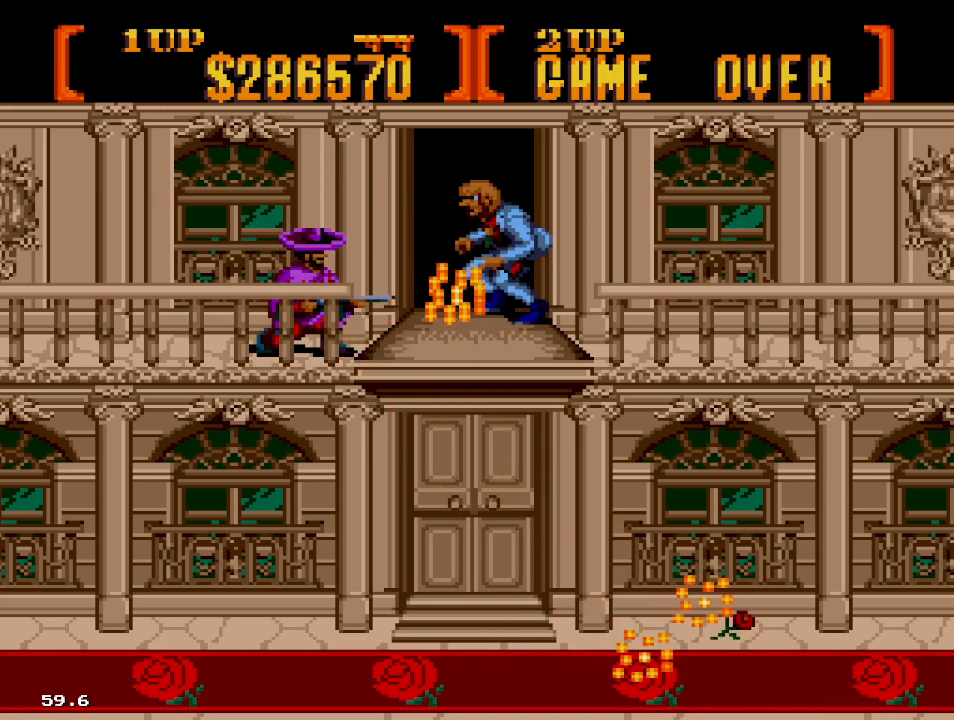
{"dt_ms": 1000, "buttons": ["A", "DPAD_LEFT"]}
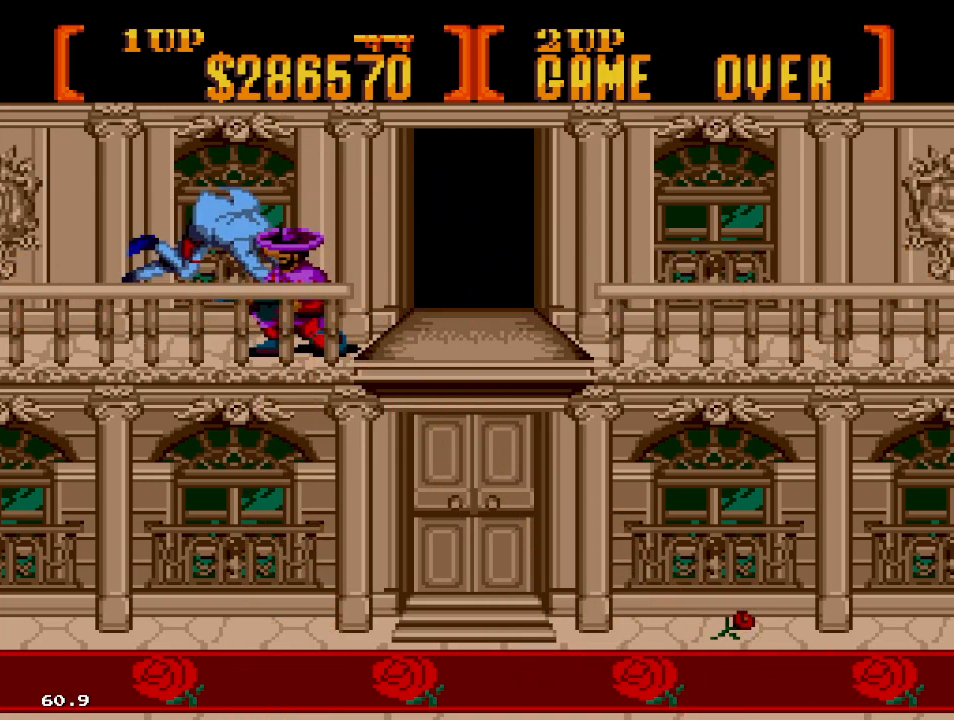
{"dt_ms": 500, "buttons": ["A", "DPAD_RIGHT"], "events": [[233, "DPAD_DOWN", "down"], [250, "DPAD_LEFT", "up"], [267, "DPAD_RIGHT", "down"], [367, "DPAD_DOWN", "up"]]}